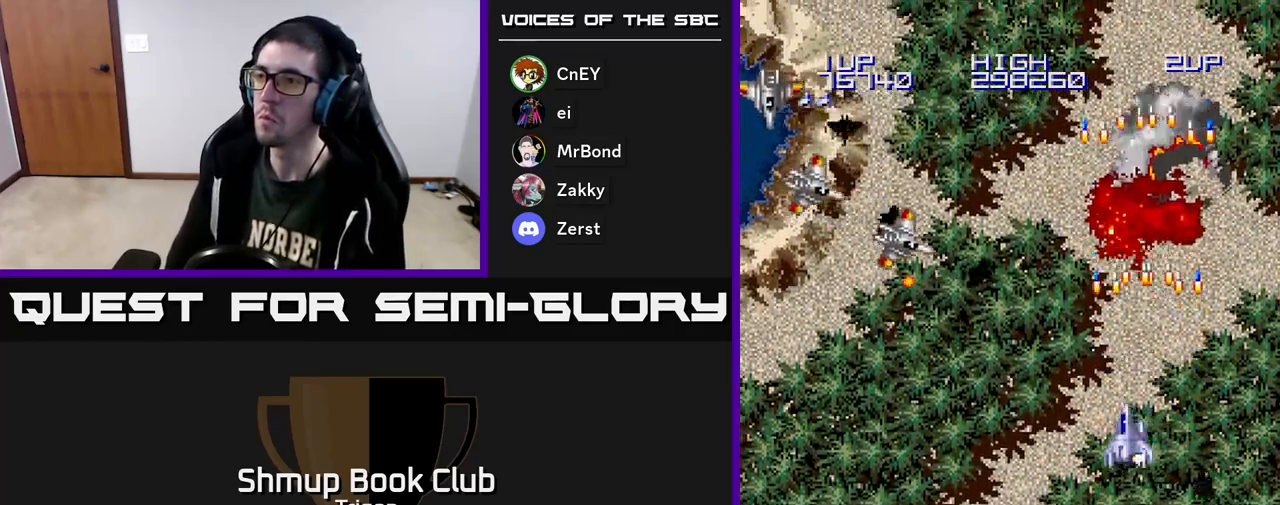
Gameplay with a controller (Xbox layout); each line is a JSON object with the inputs held at the frame after it. "events" lists button and stick changes between this image and that frame as [ms after this image, input, new state], when the widget could be followed in between. Not read: left_stick.
{"buttons": ["DPAD_LEFT"], "right_stick": "center", "events": [[50, "DPAD_DOWN", "down"], [150, "A", "down"], [300, "A", "up"], [383, "A", "down"], [467, "A", "up"], [500, "DPAD_DOWN", "up"]]}
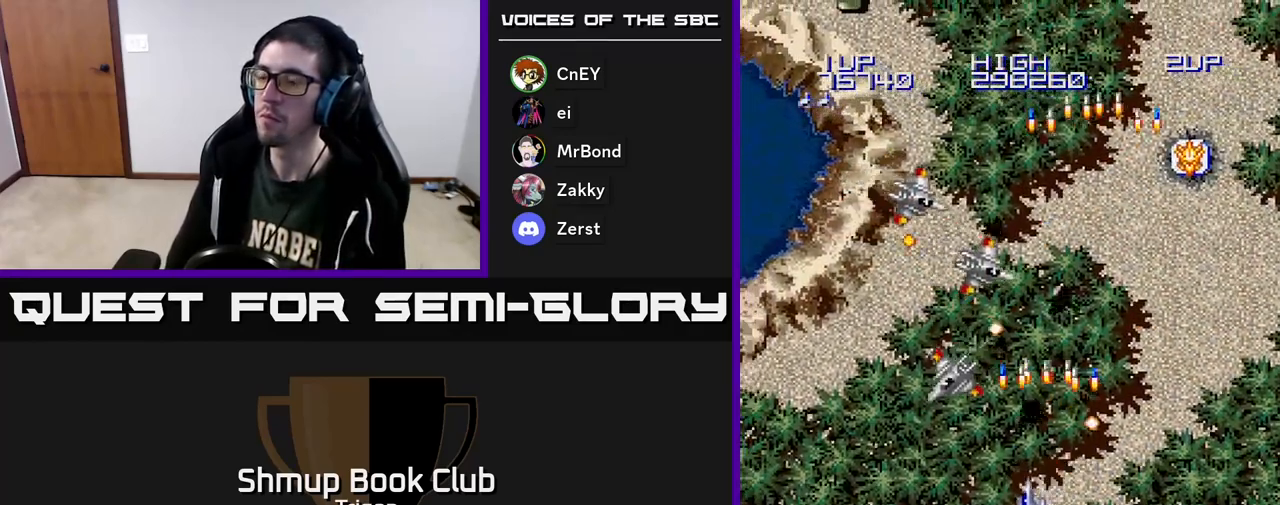
{"buttons": ["A", "DPAD_LEFT"], "right_stick": "center", "events": [[67, "A", "down"], [150, "A", "up"], [233, "A", "down"], [283, "DPAD_DOWN", "down"], [333, "A", "up"], [417, "A", "down"], [500, "DPAD_DOWN", "up"]]}
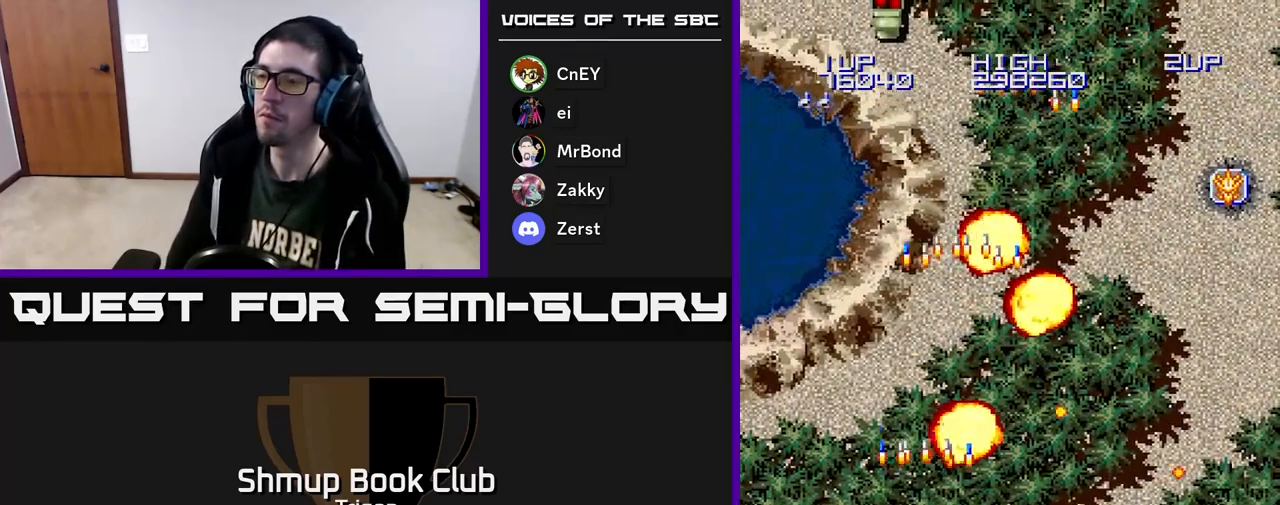
{"buttons": ["DPAD_UP"], "right_stick": "center", "events": [[17, "A", "up"], [100, "A", "down"], [200, "DPAD_UP", "down"], [233, "A", "up"], [300, "A", "down"], [300, "DPAD_LEFT", "up"], [450, "A", "up"]]}
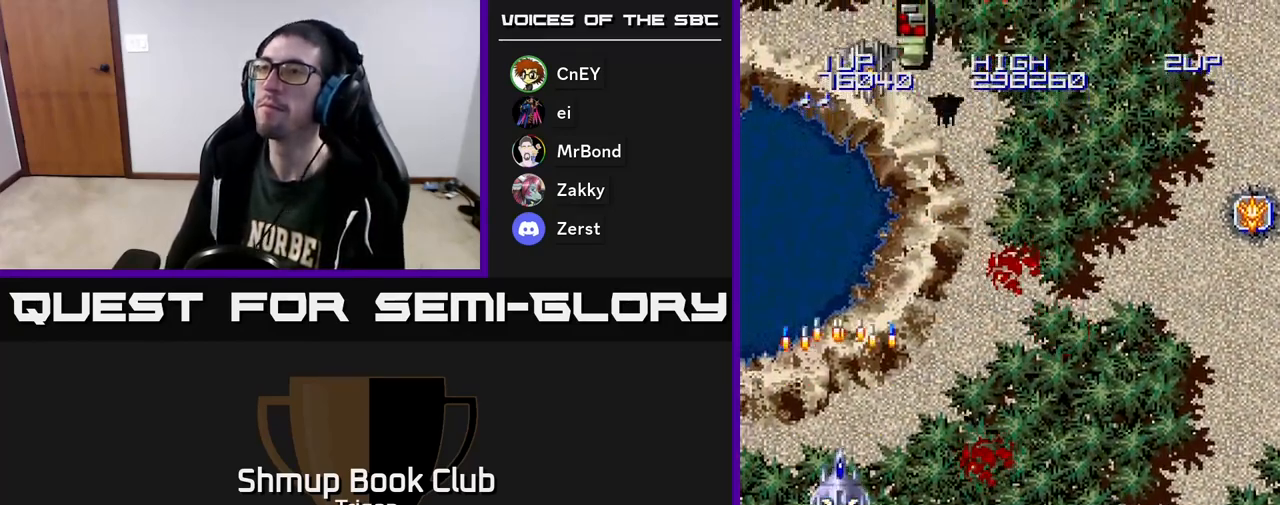
{"buttons": ["A", "DPAD_DOWN"], "right_stick": "center"}
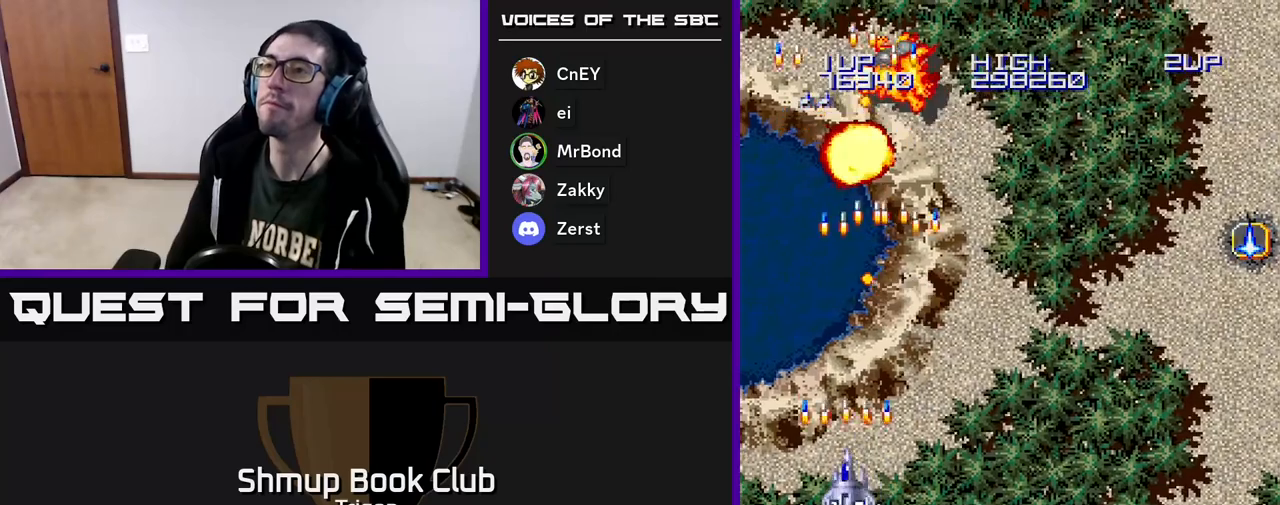
{"buttons": ["A", "DPAD_RIGHT"], "right_stick": "center", "events": [[17, "DPAD_RIGHT", "down"], [83, "A", "up"], [167, "A", "down"], [267, "DPAD_DOWN", "up"], [300, "A", "up"], [383, "A", "down"]]}
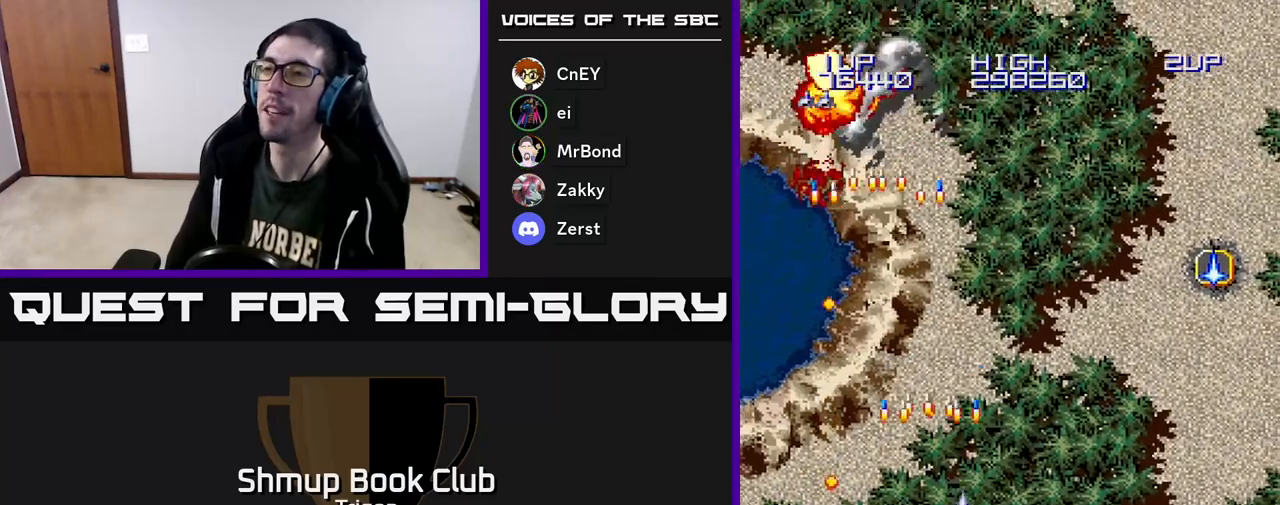
{"buttons": ["DPAD_UP"], "right_stick": "center", "events": [[17, "A", "up"], [17, "DPAD_UP", "down"], [50, "DPAD_RIGHT", "up"], [100, "A", "down"], [150, "DPAD_UP", "up"], [167, "DPAD_RIGHT", "down"], [217, "A", "up"], [300, "A", "down"], [367, "DPAD_UP", "down"], [417, "DPAD_RIGHT", "up"], [450, "A", "up"]]}
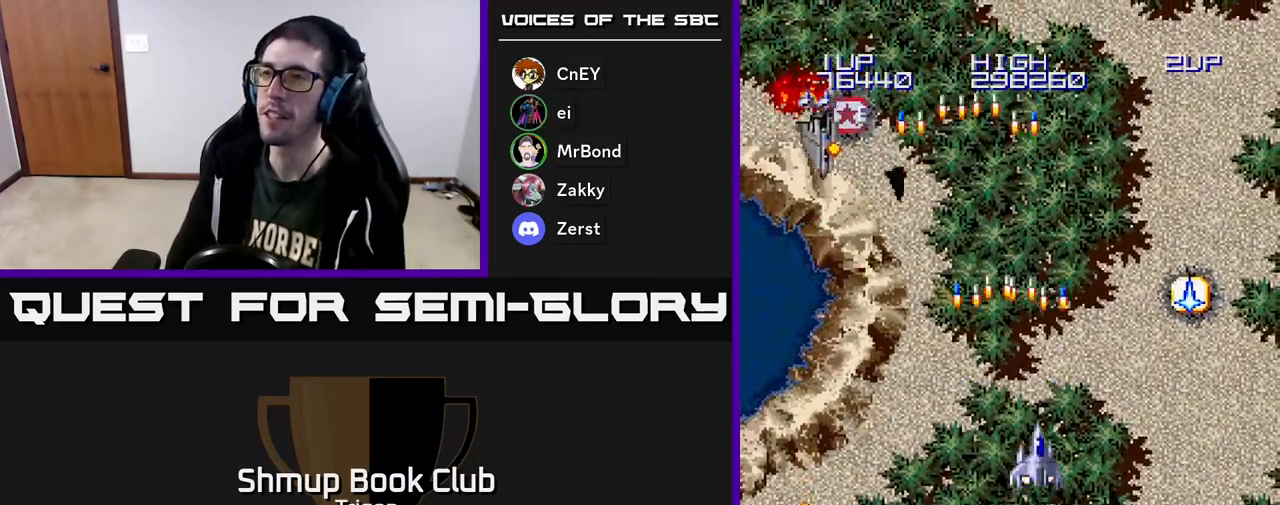
{"buttons": ["A", "DPAD_DOWN", "DPAD_RIGHT"], "right_stick": "center"}
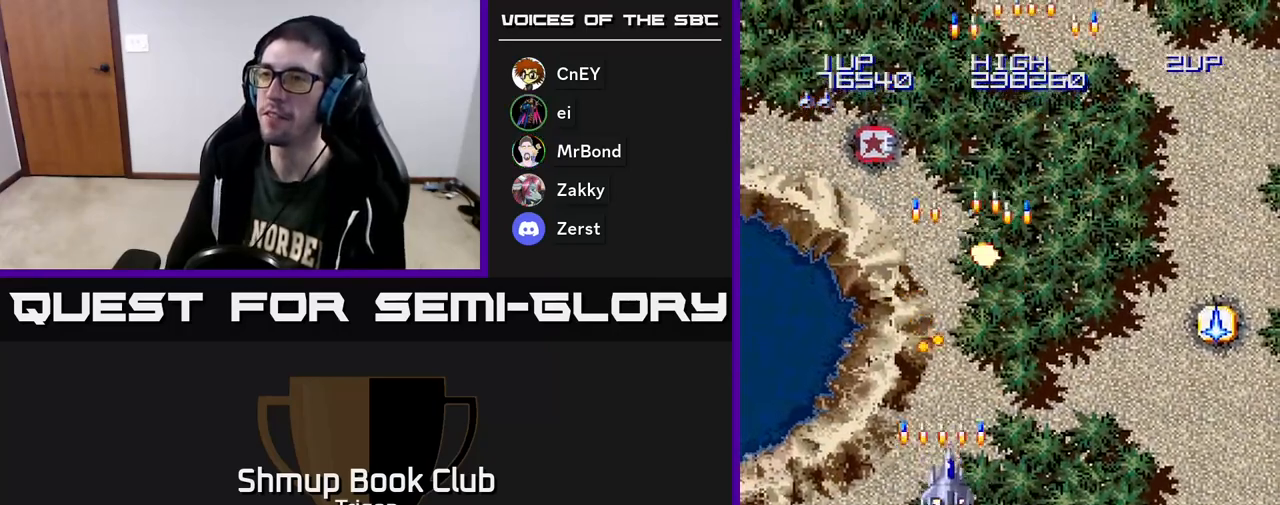
{"buttons": ["A", "DPAD_RIGHT"], "right_stick": "center", "events": [[33, "DPAD_DOWN", "up"], [83, "A", "up"], [183, "A", "down"], [317, "A", "up"], [400, "A", "down"]]}
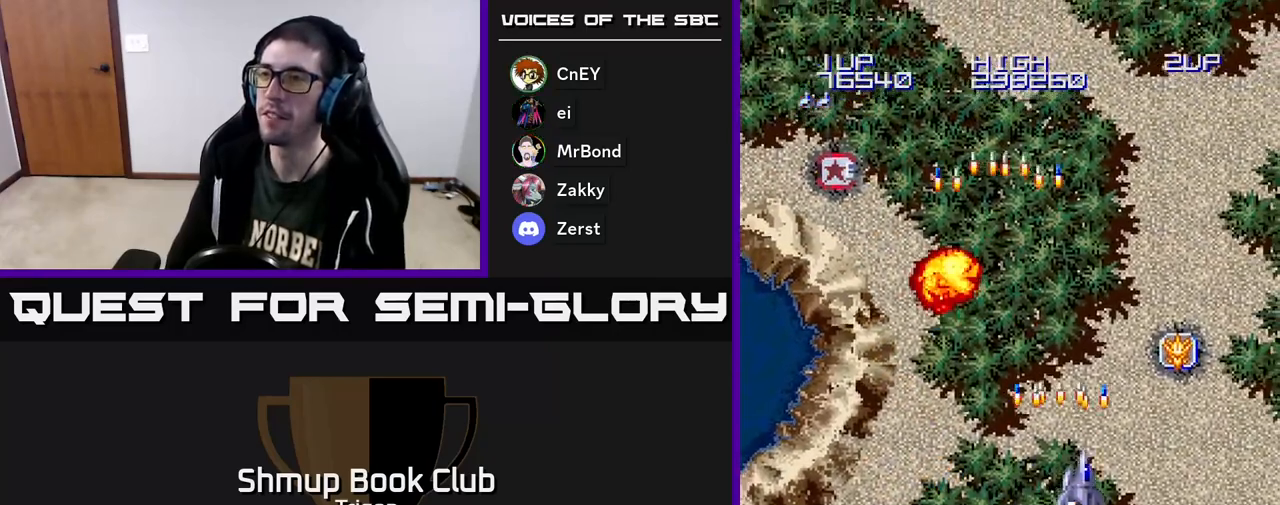
{"buttons": ["A", "DPAD_DOWN"], "right_stick": "center", "events": [[50, "A", "up"], [133, "A", "down"], [167, "DPAD_DOWN", "down"], [283, "A", "up"], [367, "A", "down"], [450, "DPAD_RIGHT", "up"]]}
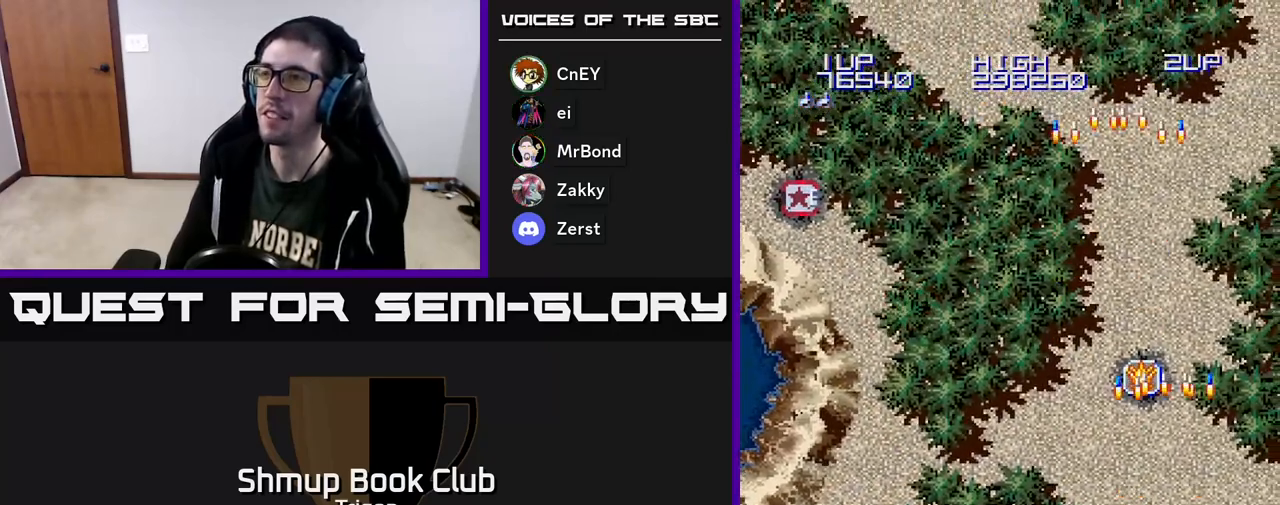
{"buttons": ["DPAD_LEFT"], "right_stick": "center", "events": [[17, "A", "up"], [83, "A", "down"], [217, "A", "up"], [283, "DPAD_DOWN", "up"], [300, "A", "down"], [333, "DPAD_LEFT", "down"], [433, "A", "up"]]}
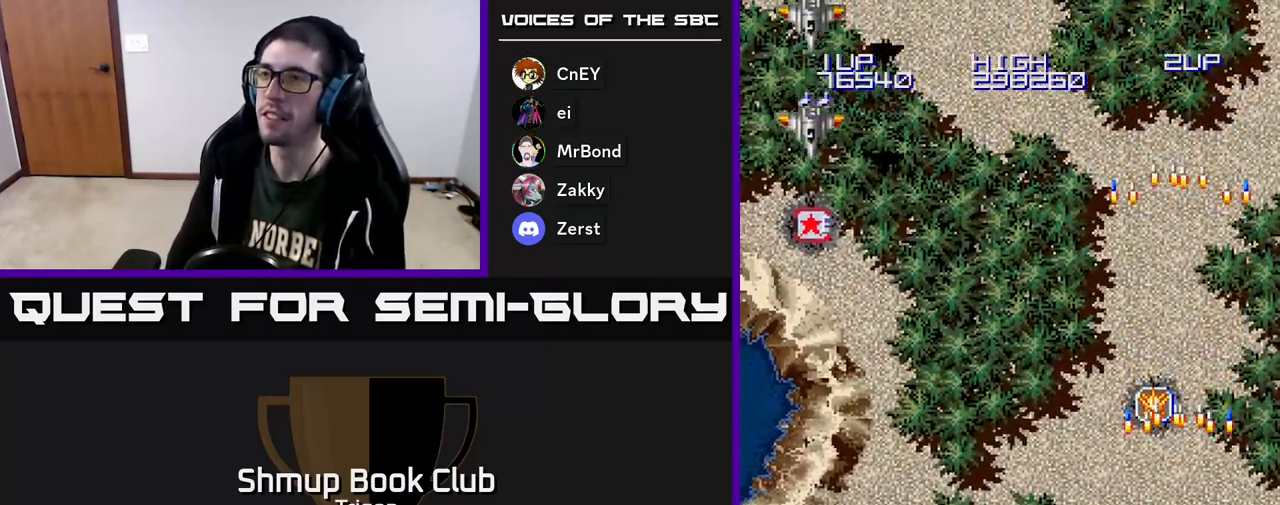
{"buttons": ["A", "DPAD_LEFT"], "right_stick": "center", "events": [[17, "A", "down"], [167, "A", "up"], [250, "A", "down"], [367, "A", "up"], [467, "A", "down"]]}
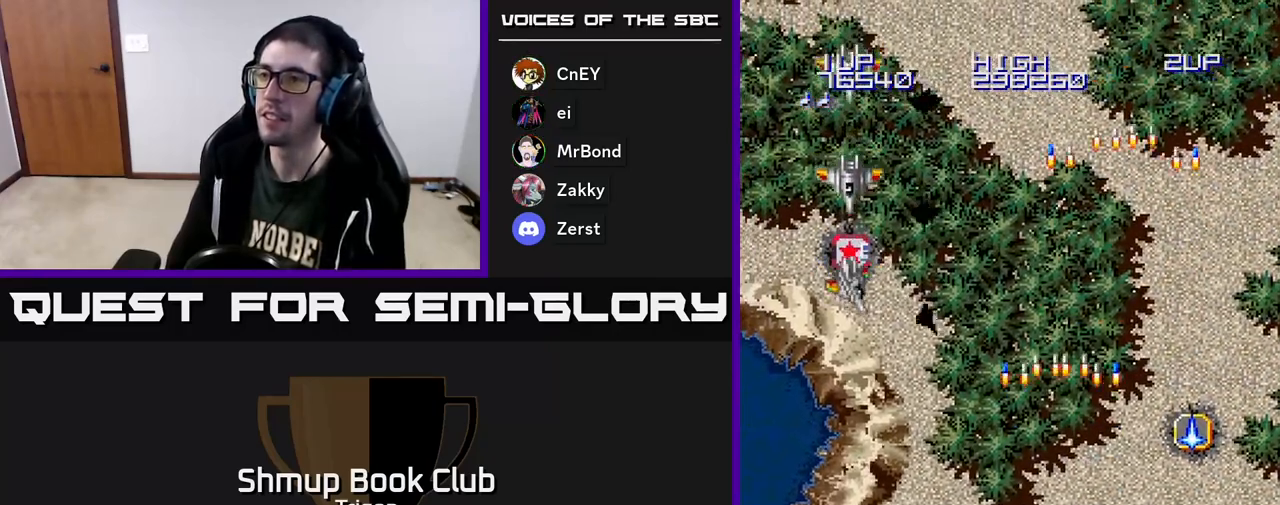
{"buttons": ["A", "DPAD_UP", "DPAD_RIGHT"], "right_stick": "center", "events": [[17, "DPAD_LEFT", "up"], [33, "DPAD_RIGHT", "down"], [50, "DPAD_UP", "down"], [100, "A", "up"], [167, "A", "down"], [300, "A", "up"], [383, "A", "down"]]}
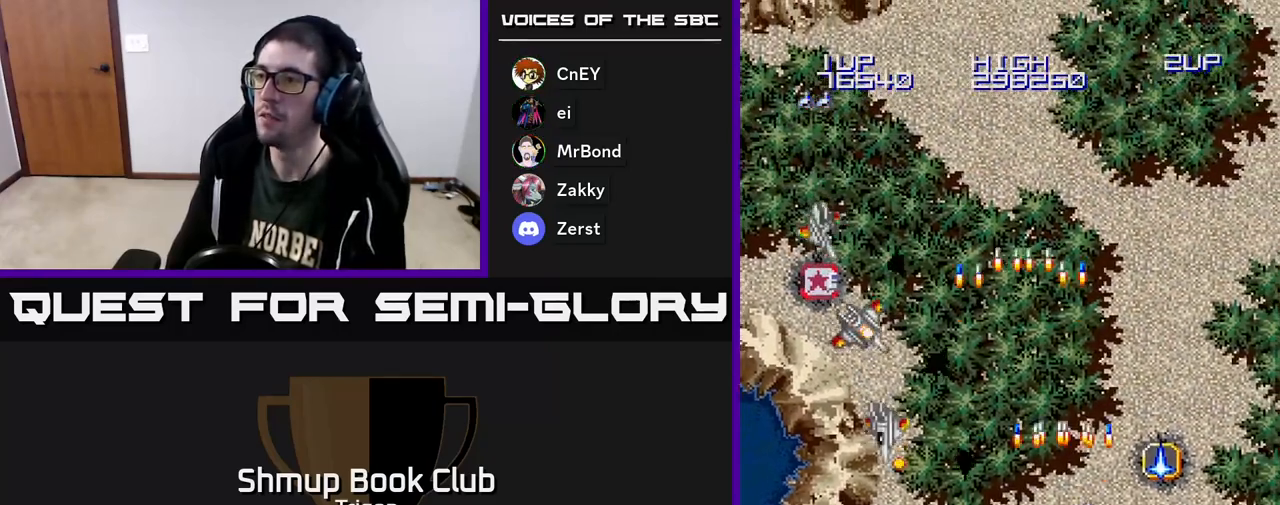
{"buttons": ["DPAD_DOWN", "DPAD_LEFT"], "right_stick": "center", "events": [[17, "A", "up"], [100, "A", "down"], [217, "A", "up"], [283, "DPAD_RIGHT", "up"], [283, "DPAD_UP", "up"], [317, "DPAD_DOWN", "down"], [333, "DPAD_LEFT", "down"], [350, "A", "down"], [500, "A", "up"]]}
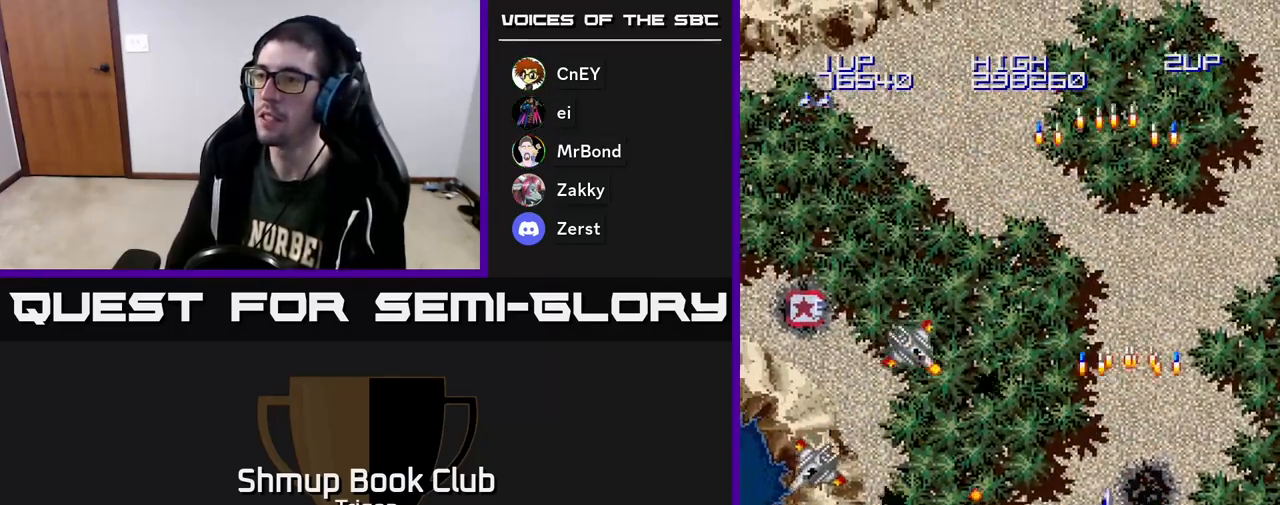
{"buttons": ["DPAD_UP", "DPAD_LEFT"], "right_stick": "center"}
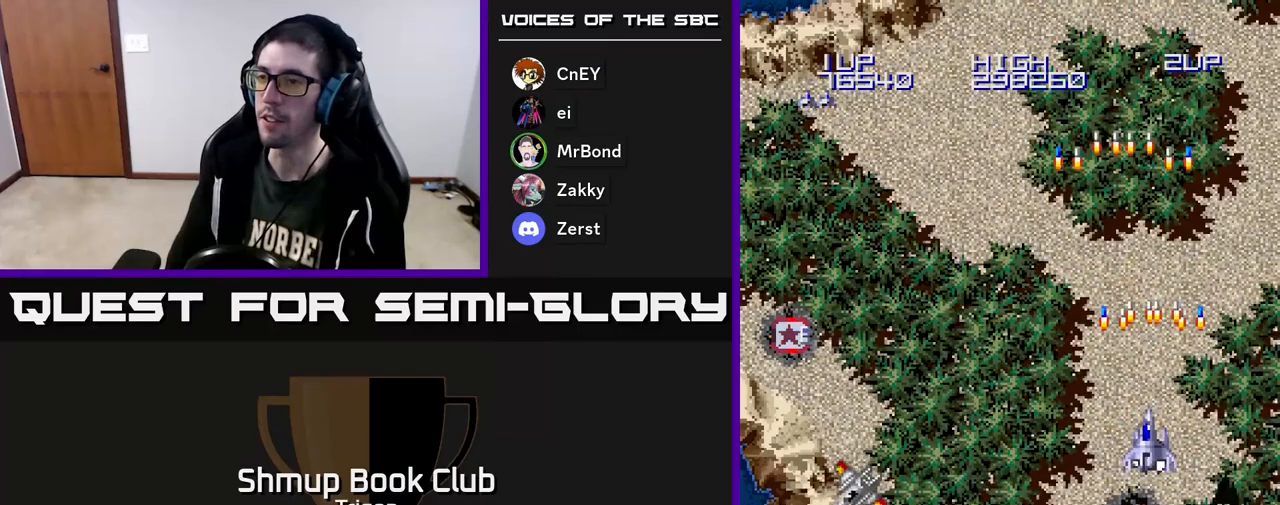
{"buttons": ["A", "DPAD_LEFT"], "right_stick": "center", "events": [[50, "A", "down"], [117, "DPAD_UP", "up"], [217, "A", "up"], [317, "A", "down"]]}
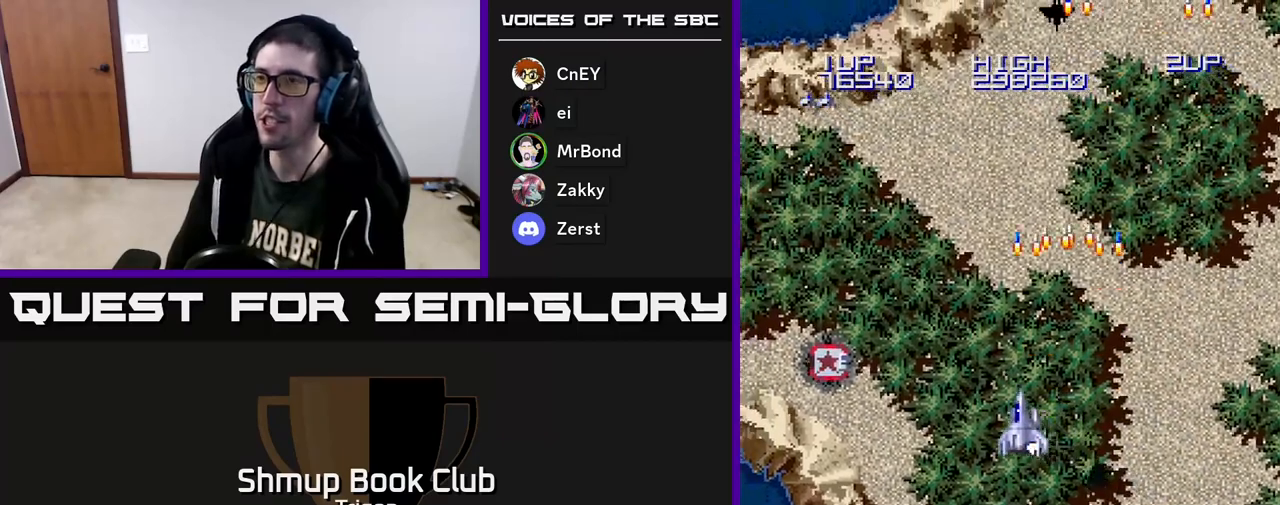
{"buttons": ["A", "DPAD_UP", "DPAD_LEFT"], "right_stick": "center", "events": [[17, "A", "up"], [100, "A", "down"], [233, "A", "up"], [300, "DPAD_UP", "down"], [483, "A", "down"]]}
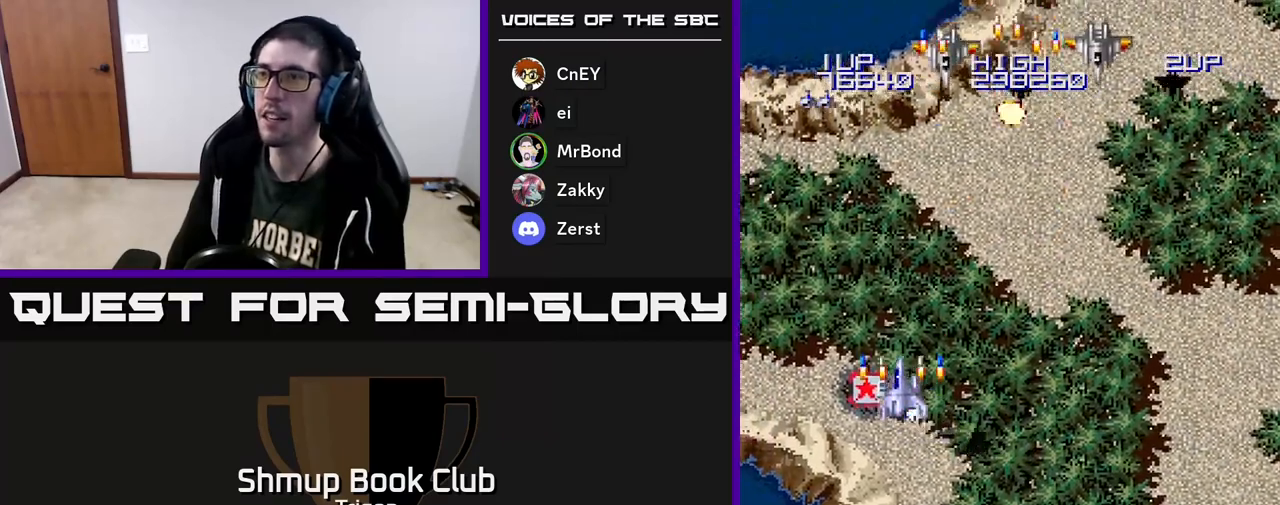
{"buttons": ["A", "DPAD_RIGHT"], "right_stick": "center", "events": [[17, "DPAD_UP", "up"], [100, "A", "up"], [100, "DPAD_LEFT", "up"], [117, "DPAD_DOWN", "down"], [133, "DPAD_RIGHT", "down"], [183, "A", "down"], [300, "A", "up"], [450, "A", "down"], [483, "DPAD_DOWN", "up"]]}
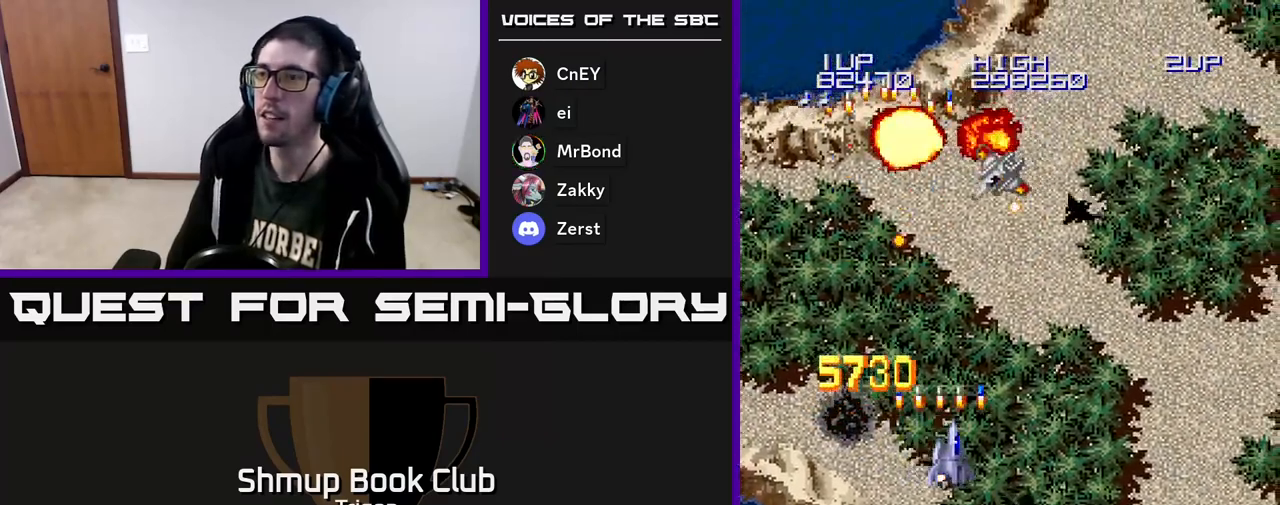
{"buttons": ["DPAD_DOWN", "DPAD_RIGHT"], "right_stick": "center", "events": [[67, "A", "up"], [67, "DPAD_DOWN", "down"], [133, "A", "down"], [283, "A", "up"], [350, "A", "down"], [500, "A", "up"]]}
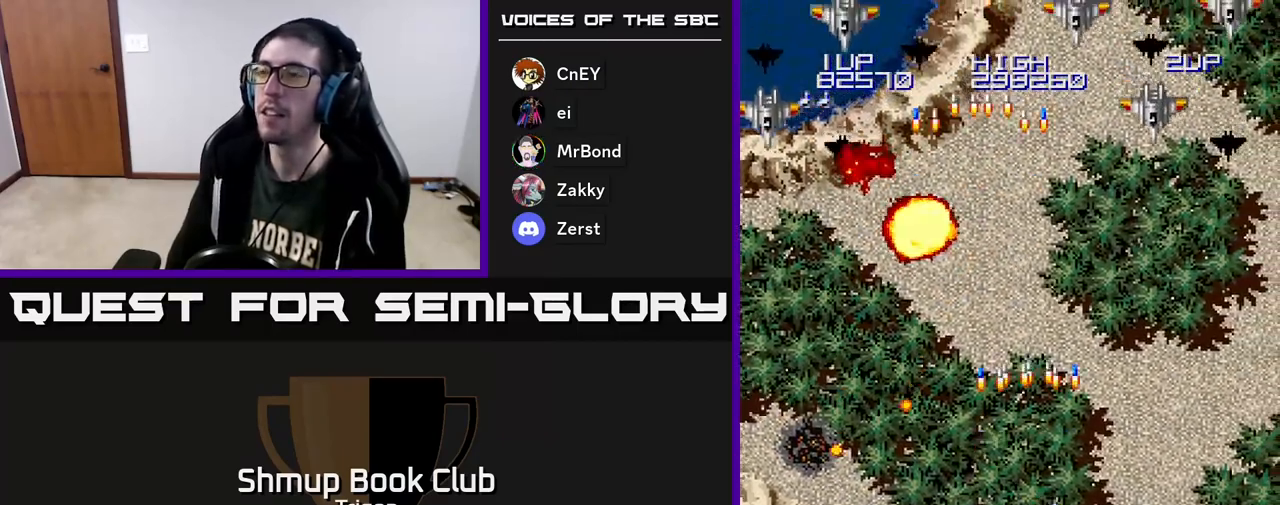
{"buttons": ["DPAD_DOWN", "DPAD_LEFT"], "right_stick": "center", "events": [[17, "DPAD_DOWN", "up"], [117, "A", "down"], [250, "A", "up"], [300, "DPAD_DOWN", "down"], [333, "A", "down"], [433, "DPAD_RIGHT", "up"], [467, "A", "up"], [483, "DPAD_LEFT", "down"]]}
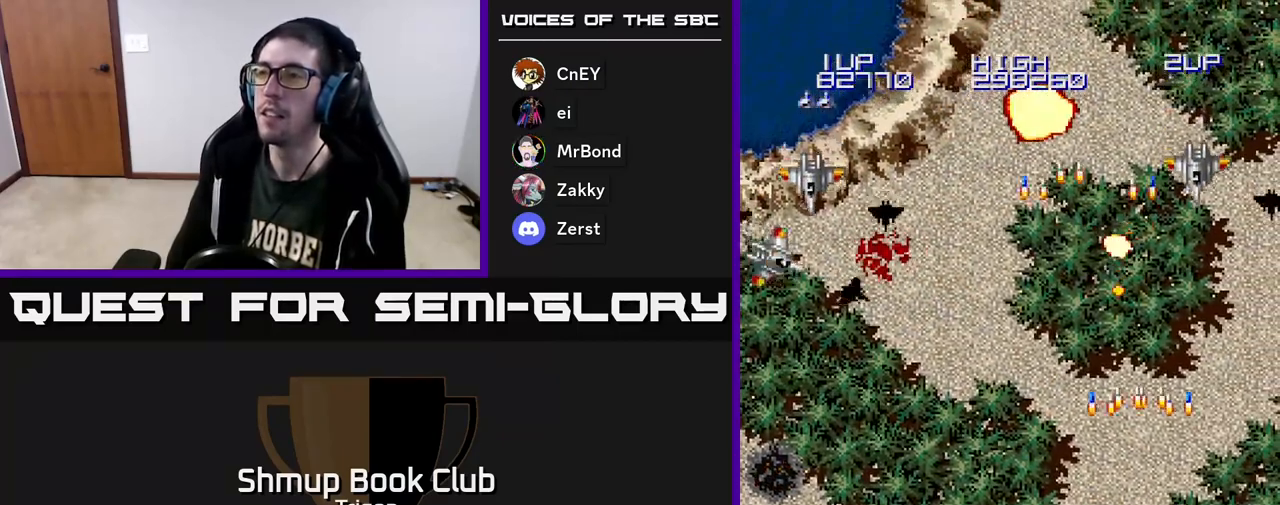
{"buttons": ["A", "DPAD_LEFT"], "right_stick": "center", "events": [[17, "A", "down"], [33, "DPAD_DOWN", "up"], [117, "A", "up"], [500, "A", "down"]]}
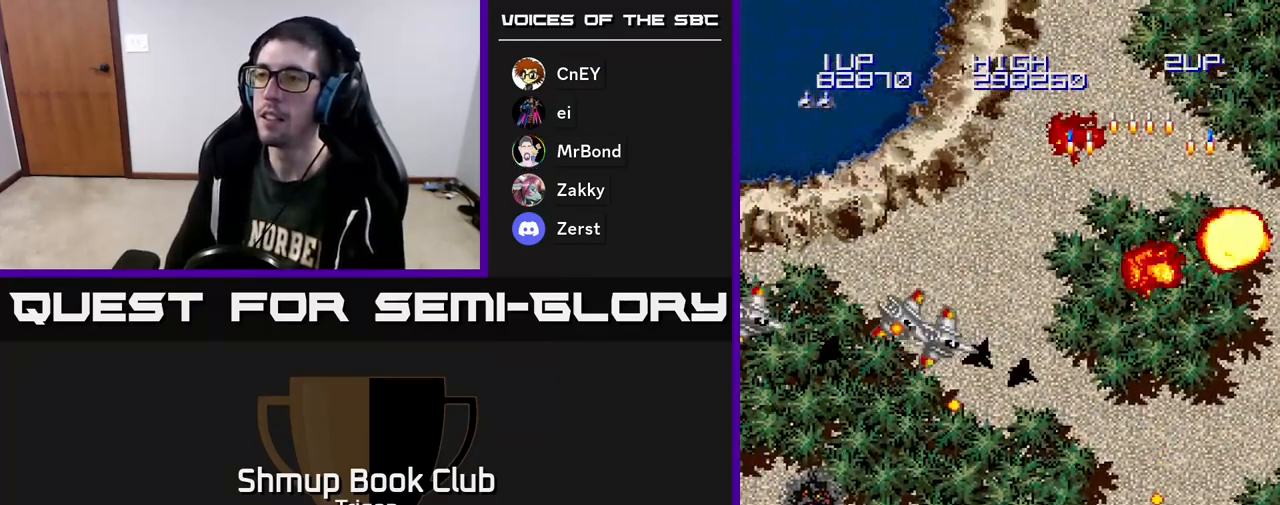
{"buttons": ["A", "DPAD_LEFT"], "right_stick": "center", "events": [[83, "A", "up"], [150, "A", "down"], [233, "A", "up"], [300, "A", "down"], [367, "A", "up"], [483, "A", "down"]]}
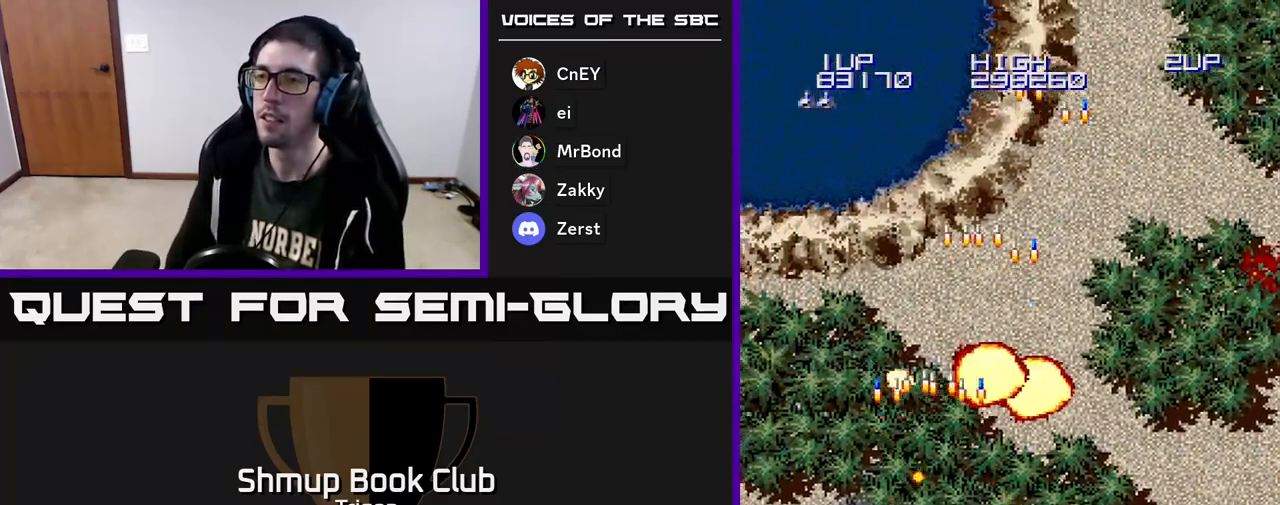
{"buttons": ["A", "DPAD_UP"], "right_stick": "center", "events": [[67, "A", "up"], [167, "A", "down"], [183, "DPAD_UP", "down"], [267, "A", "up"], [367, "DPAD_LEFT", "up"], [483, "A", "down"]]}
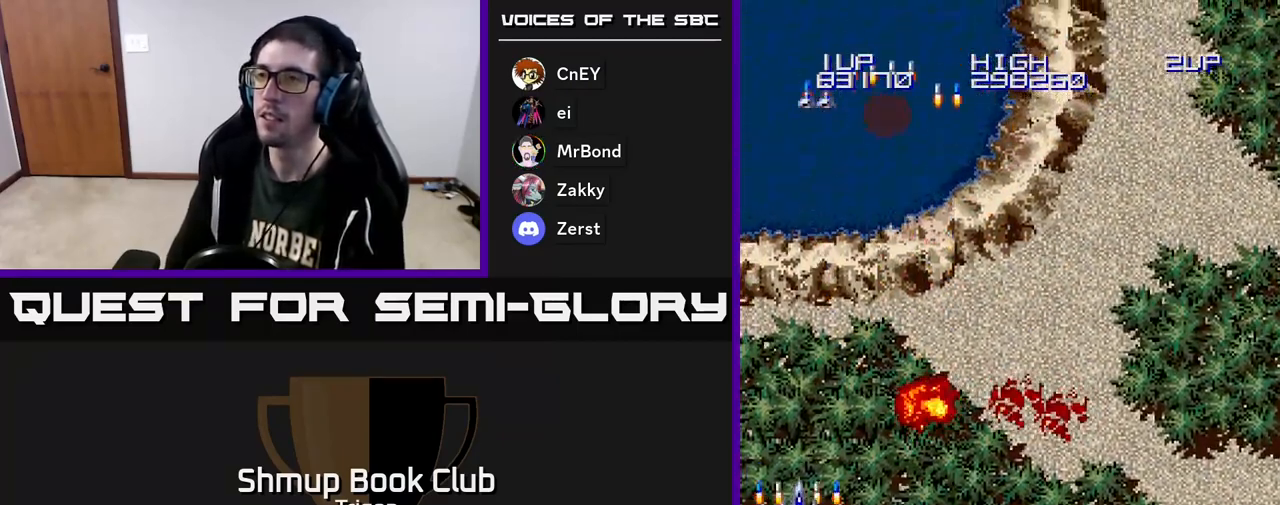
{"buttons": ["DPAD_UP", "DPAD_RIGHT"], "right_stick": "center", "events": [[67, "DPAD_RIGHT", "down"], [117, "A", "up"], [317, "A", "down"], [450, "A", "up"]]}
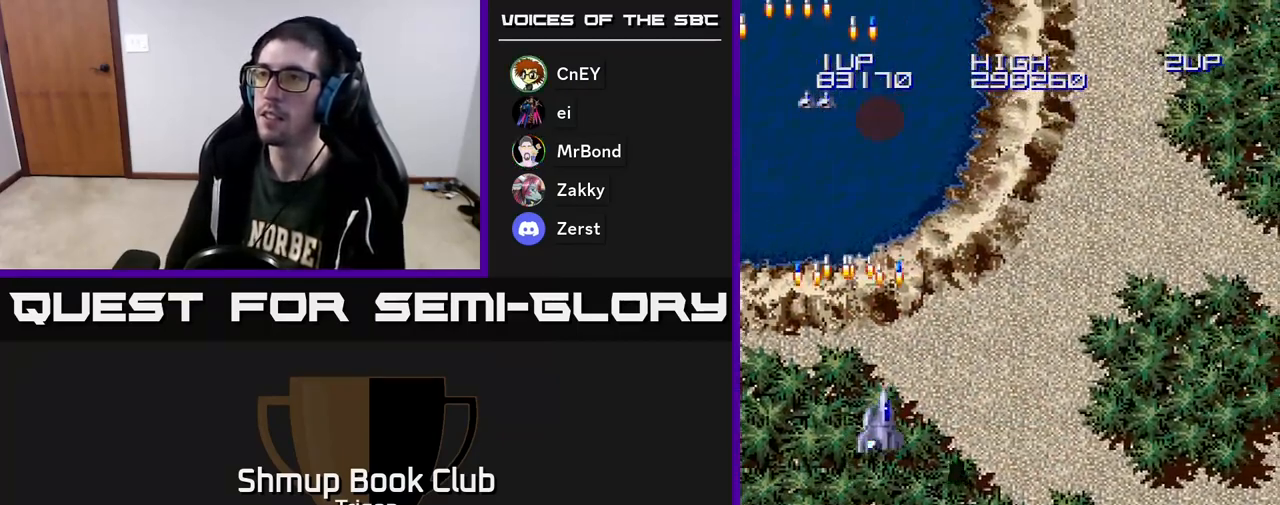
{"buttons": ["DPAD_DOWN"], "right_stick": "center", "events": [[67, "A", "down"], [133, "DPAD_UP", "up"], [183, "A", "up"], [200, "DPAD_RIGHT", "up"], [217, "DPAD_DOWN", "down"], [300, "A", "down"], [433, "A", "up"]]}
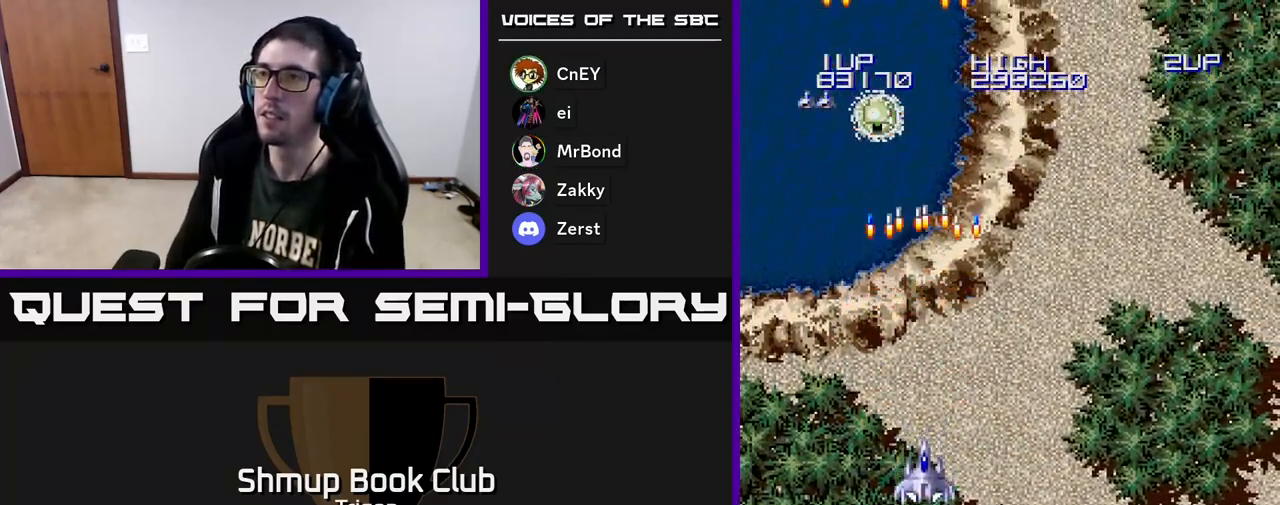
{"buttons": ["A"], "right_stick": "center", "events": [[17, "A", "down"], [133, "A", "up"], [183, "DPAD_DOWN", "up"], [200, "DPAD_RIGHT", "down"], [217, "A", "down"], [250, "DPAD_UP", "down"], [317, "A", "up"], [400, "A", "down"], [467, "DPAD_UP", "up"], [483, "DPAD_RIGHT", "up"]]}
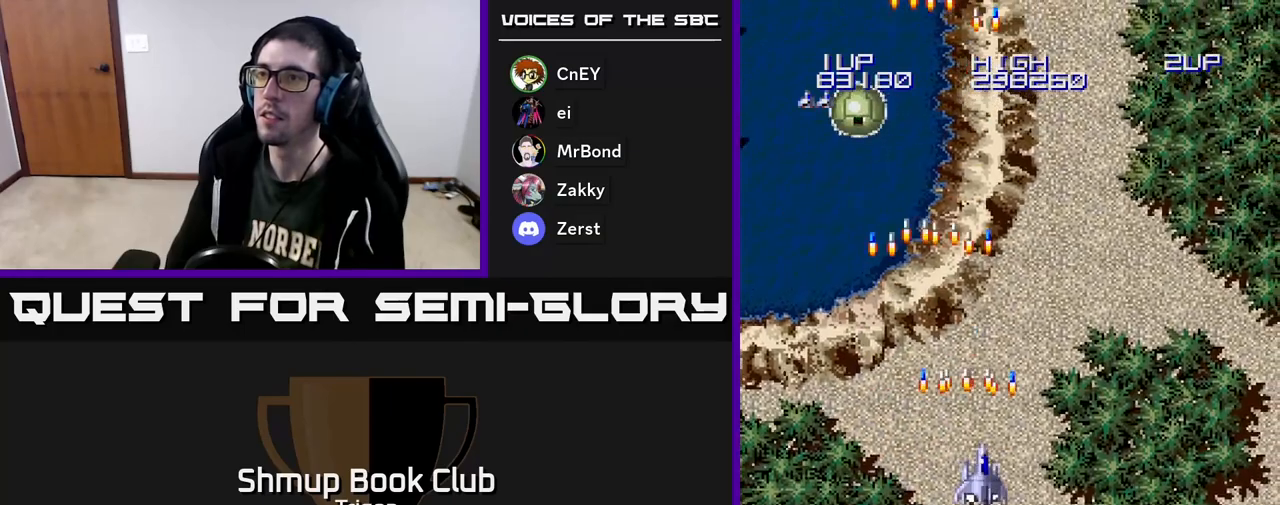
{"buttons": ["DPAD_LEFT"], "right_stick": "center", "events": [[17, "A", "up"], [17, "DPAD_LEFT", "down"], [83, "A", "down"], [217, "A", "up"], [317, "A", "down"], [417, "A", "up"]]}
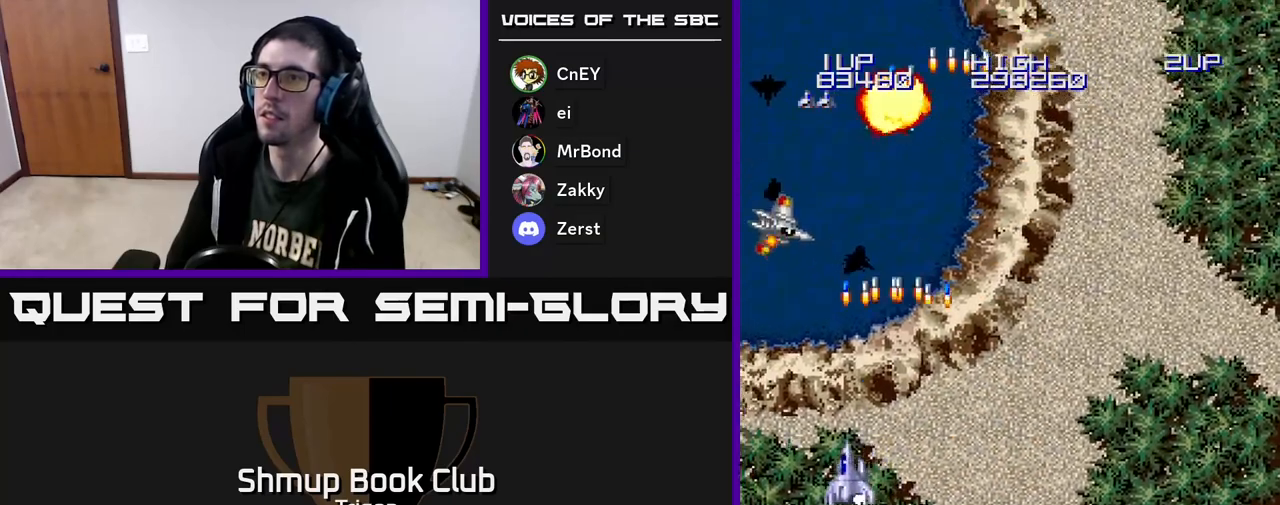
{"buttons": ["A", "DPAD_DOWN", "DPAD_RIGHT"], "right_stick": "center", "events": [[17, "A", "down"], [150, "A", "up"], [217, "A", "down"], [283, "DPAD_DOWN", "down"], [283, "DPAD_LEFT", "up"], [333, "A", "up"], [333, "DPAD_RIGHT", "down"], [400, "A", "down"]]}
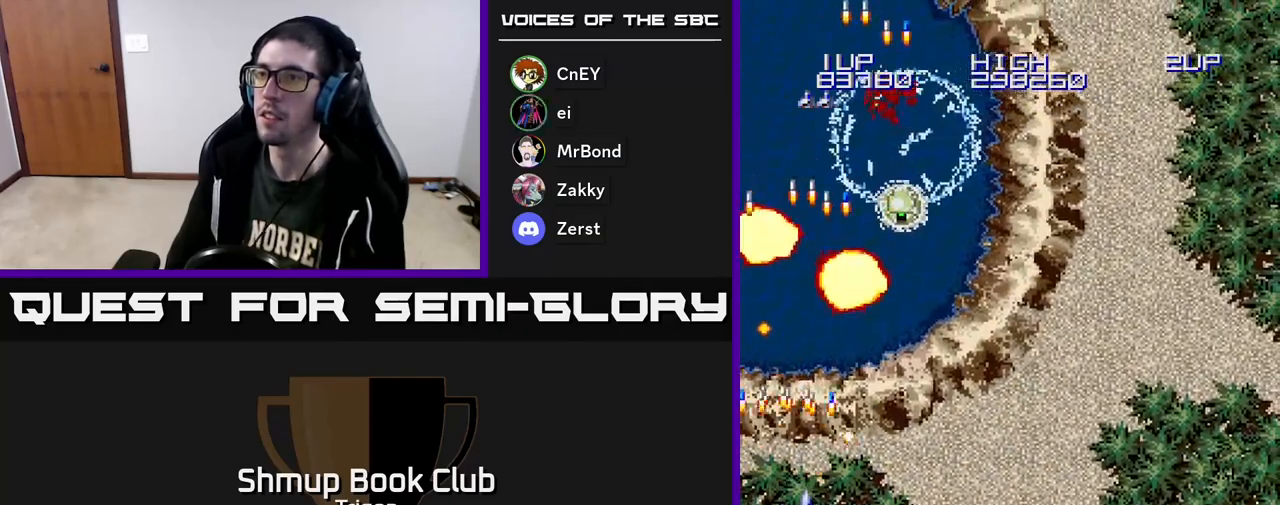
{"buttons": ["DPAD_RIGHT"], "right_stick": "center", "events": [[17, "A", "up"], [33, "DPAD_RIGHT", "up"], [67, "DPAD_LEFT", "down"], [83, "DPAD_DOWN", "up"], [100, "A", "down"], [233, "A", "up"], [233, "DPAD_LEFT", "up"], [250, "DPAD_RIGHT", "down"], [300, "A", "down"], [417, "A", "up"]]}
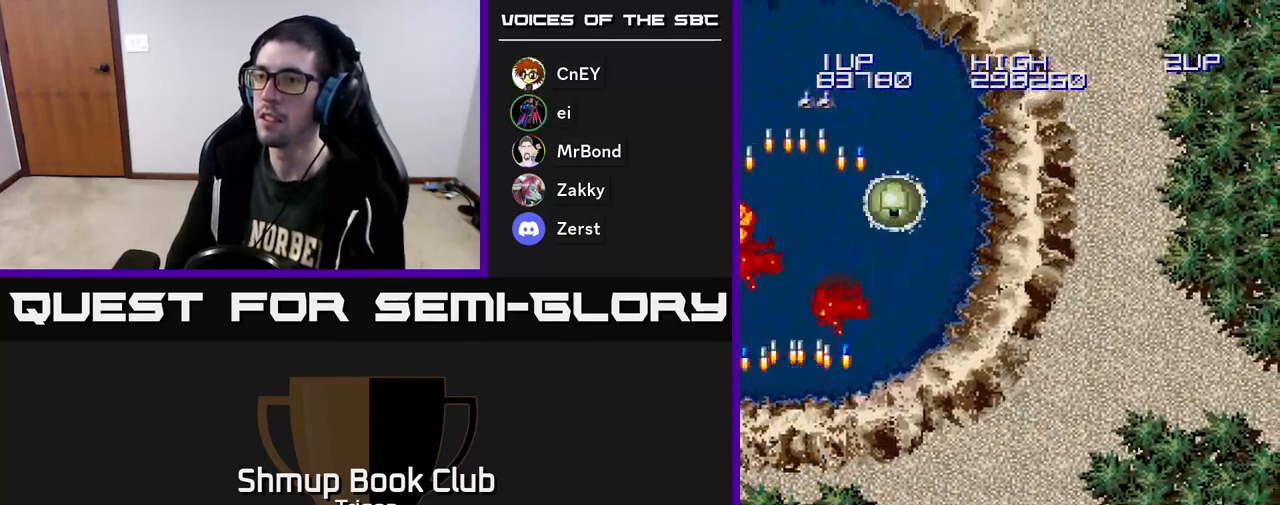
{"buttons": ["A", "DPAD_DOWN", "DPAD_RIGHT"], "right_stick": "center", "events": [[33, "A", "down"], [100, "DPAD_UP", "down"], [117, "A", "up"], [150, "DPAD_RIGHT", "up"], [200, "A", "down"], [267, "A", "up"], [350, "A", "down"], [350, "DPAD_RIGHT", "down"], [350, "DPAD_UP", "up"], [433, "A", "up"], [450, "DPAD_DOWN", "down"], [500, "A", "down"]]}
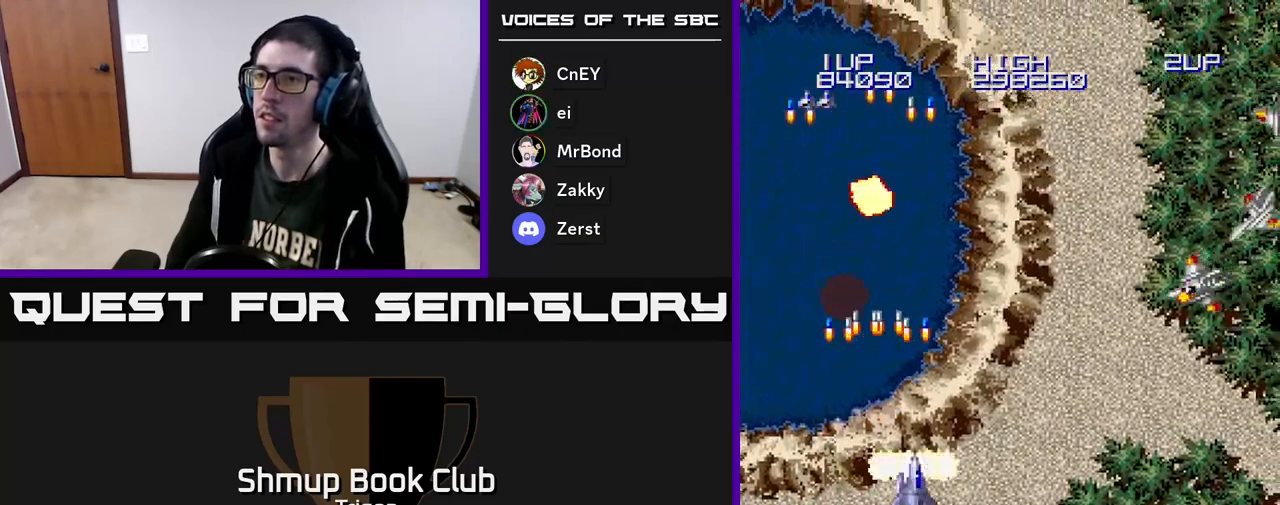
{"buttons": ["A", "DPAD_DOWN", "DPAD_RIGHT"], "right_stick": "center", "events": [[67, "DPAD_DOWN", "up"], [117, "A", "up"], [267, "A", "down"], [333, "DPAD_DOWN", "down"], [383, "A", "up"], [450, "A", "down"]]}